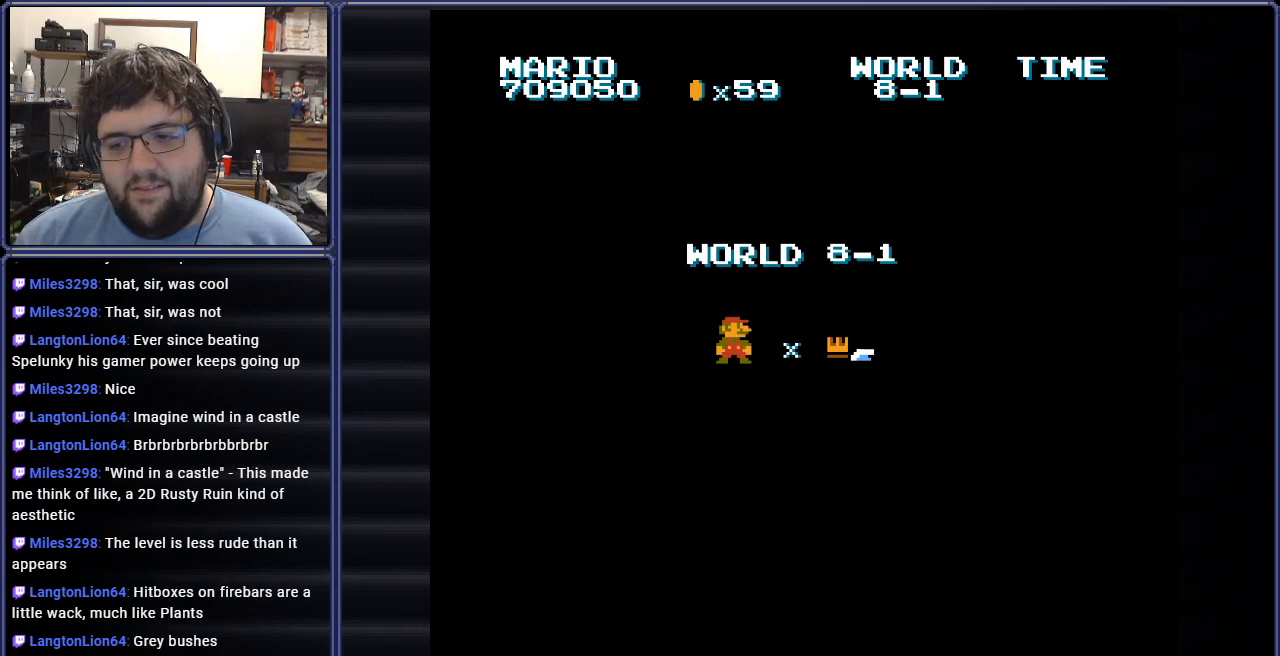
Gameplay with a controller (Nintendo layout); each line is a JSON object with the inputs held at the frame after it. "events" lists button and stick changes between this image and that frame as [ms after this image, input, new state], when the widget could be followed in between. Not read: L3 R3.
{"buttons": ["B"], "events": [[317, "B", "down"]]}
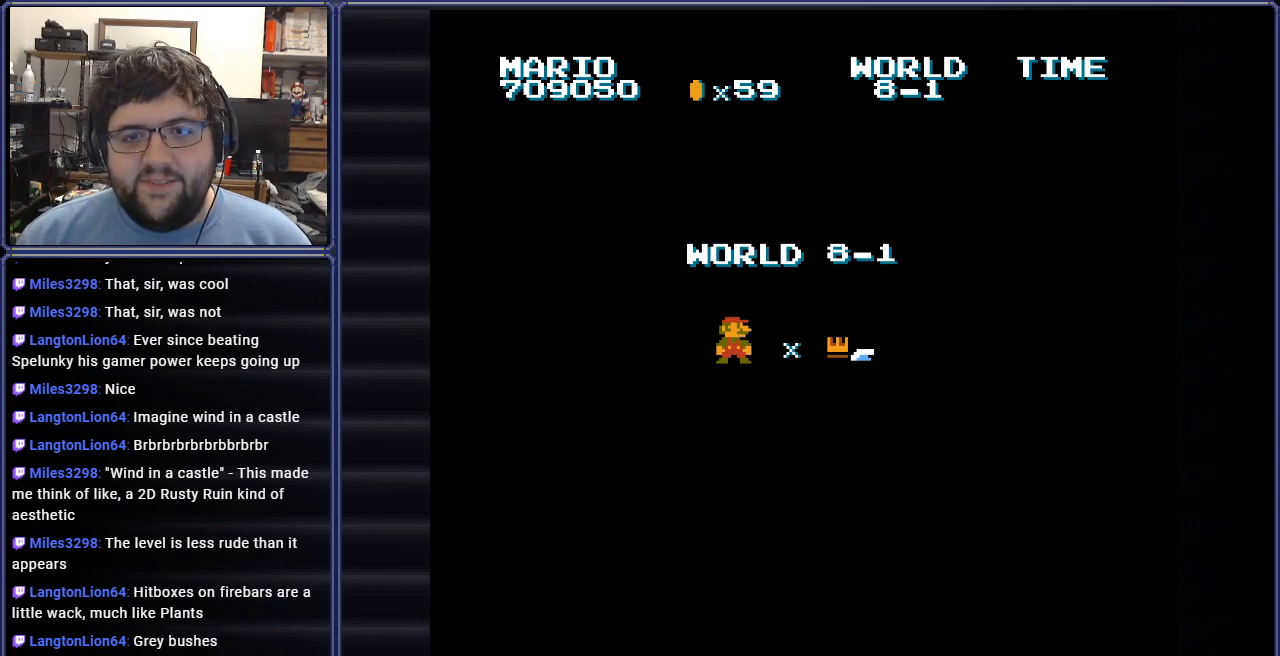
{"buttons": [], "events": [[84, "B", "up"]]}
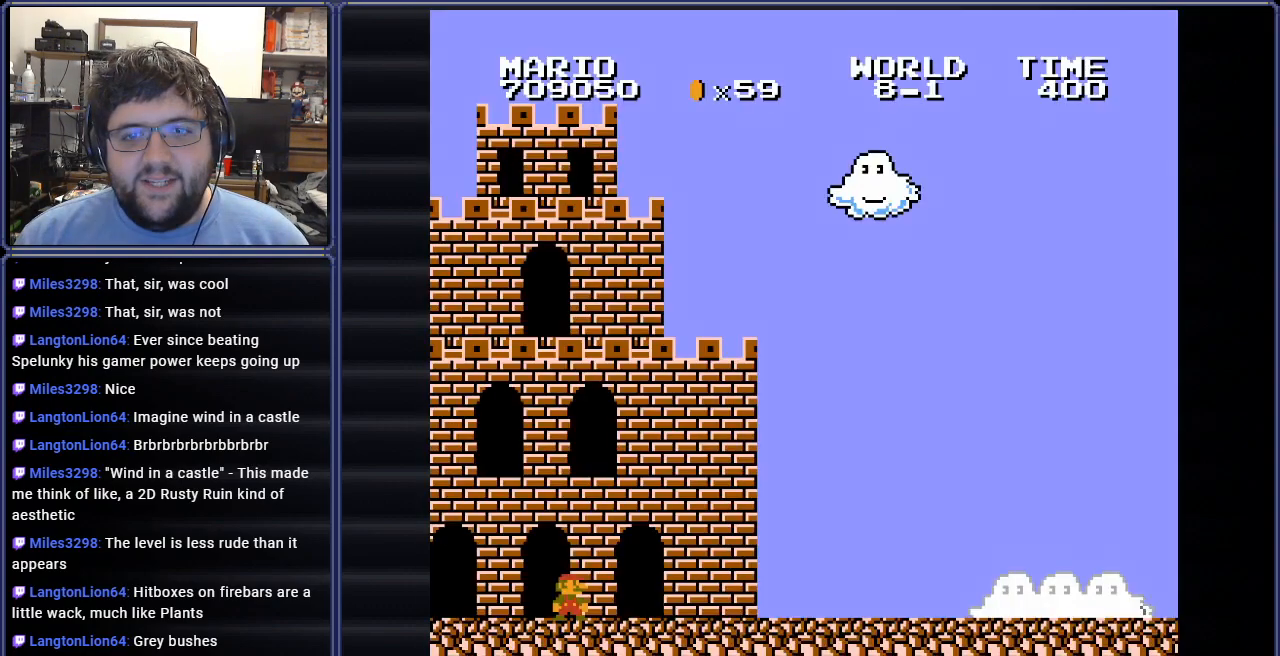
{"buttons": ["B", "DPAD_RIGHT"], "events": [[50, "B", "down"], [50, "DPAD_RIGHT", "down"]]}
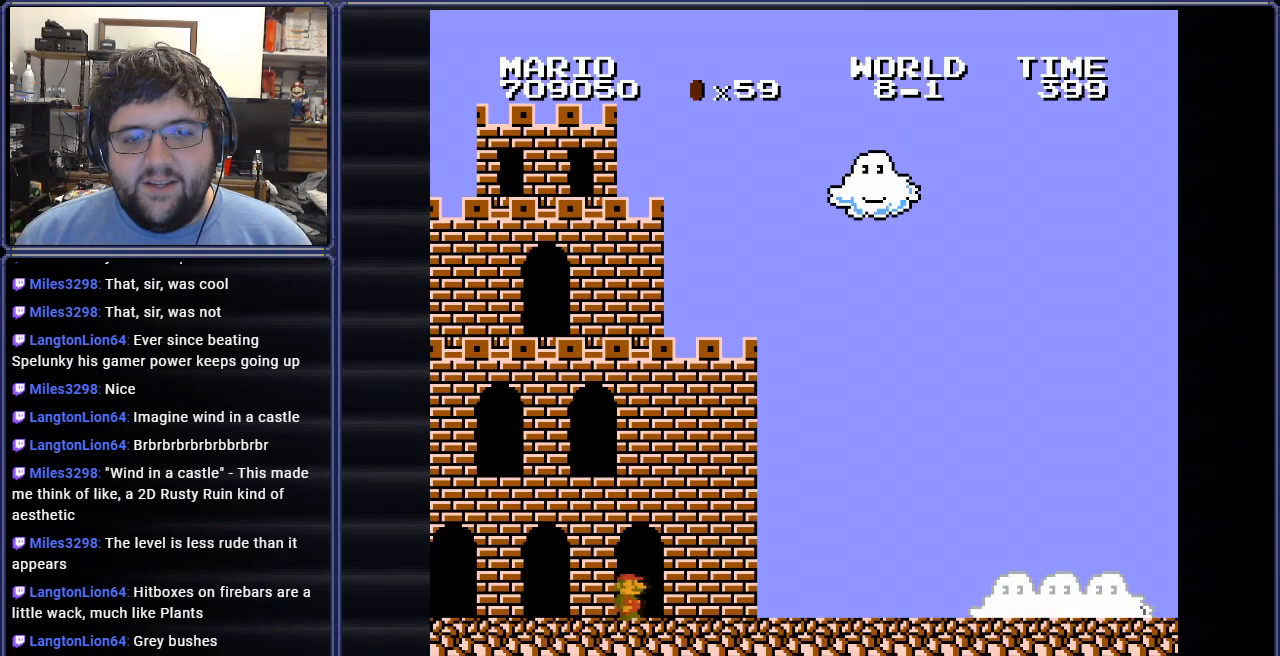
{"buttons": ["B", "DPAD_RIGHT"], "events": []}
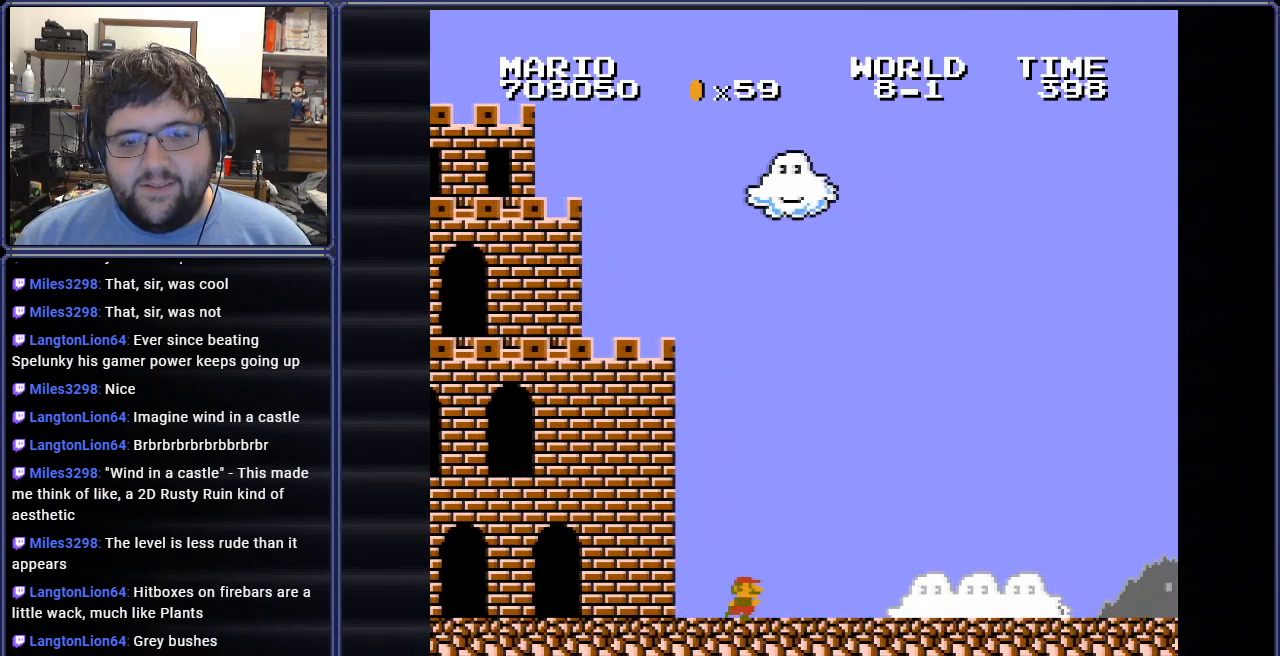
{"buttons": ["B", "DPAD_RIGHT"], "events": []}
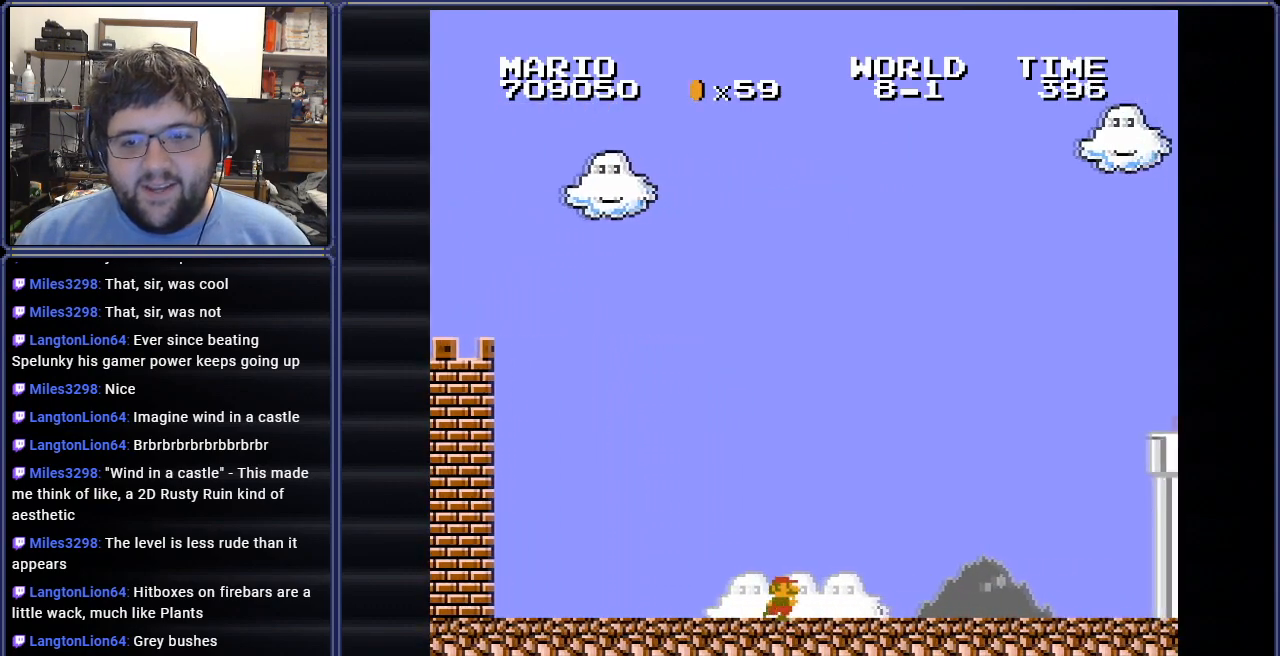
{"buttons": ["B", "DPAD_RIGHT"], "events": [[301, "DPAD_RIGHT", "up"], [401, "DPAD_RIGHT", "down"]]}
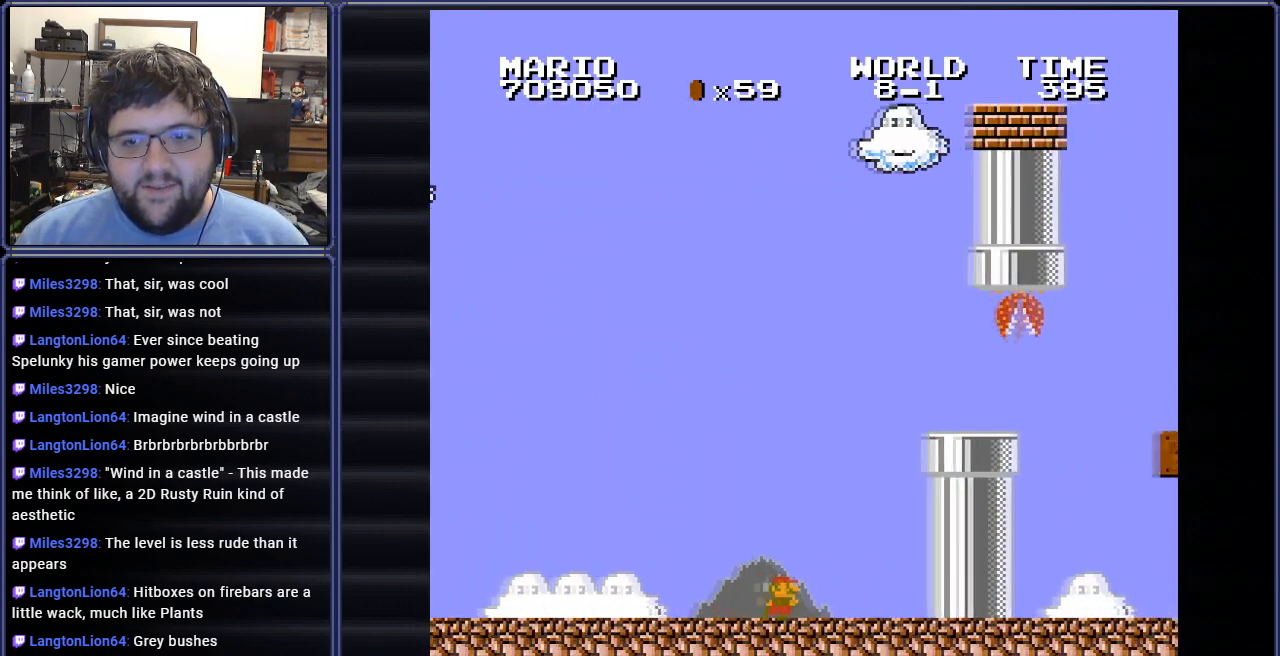
{"buttons": ["A", "B", "DPAD_RIGHT"], "events": [[250, "A", "down"]]}
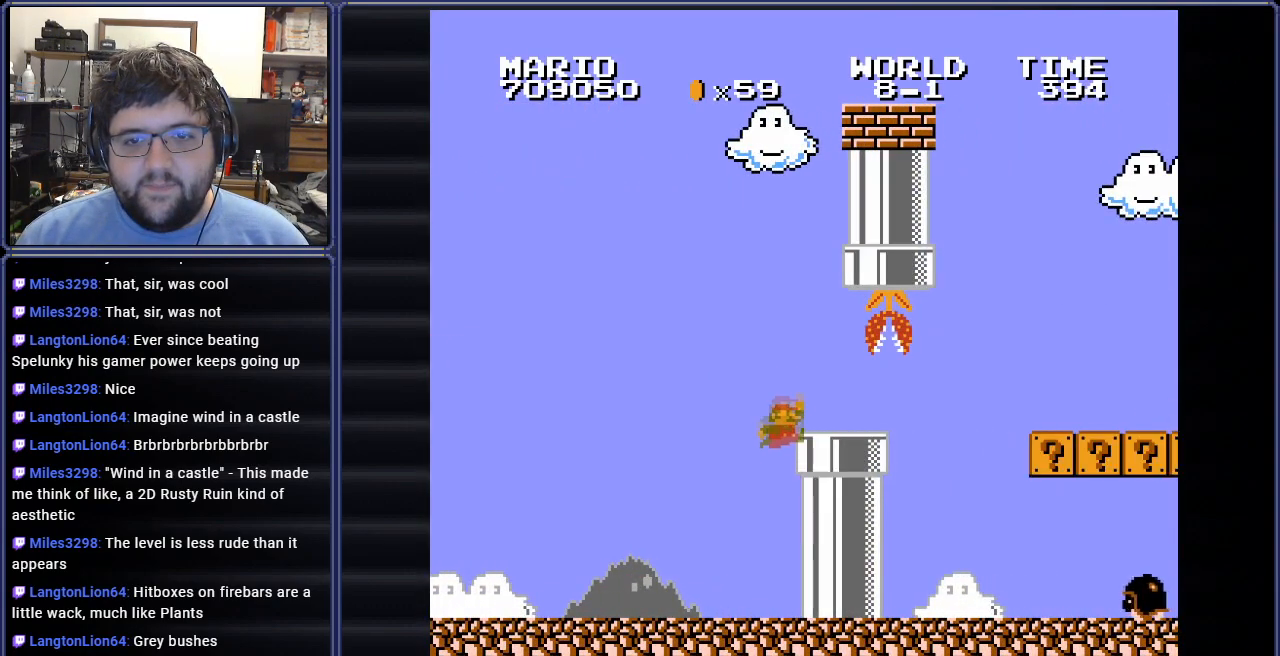
{"buttons": ["B"], "events": [[51, "A", "up"], [418, "DPAD_RIGHT", "up"]]}
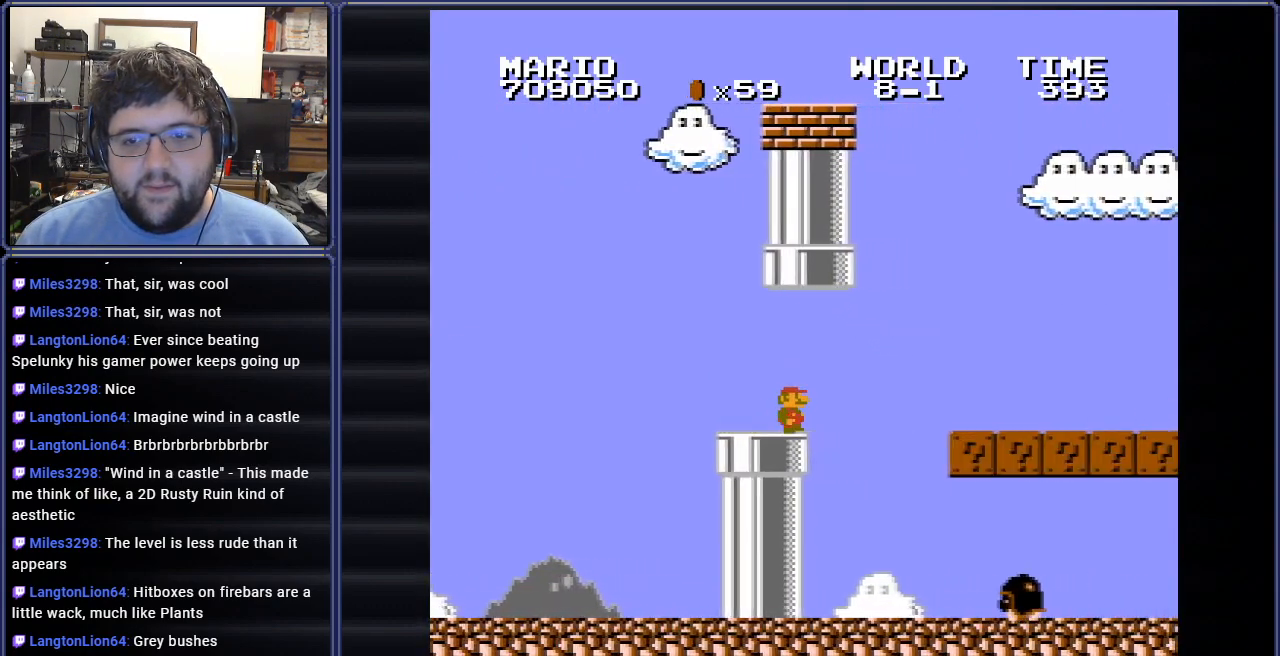
{"buttons": ["B"], "events": [[50, "DPAD_LEFT", "down"], [267, "DPAD_LEFT", "up"]]}
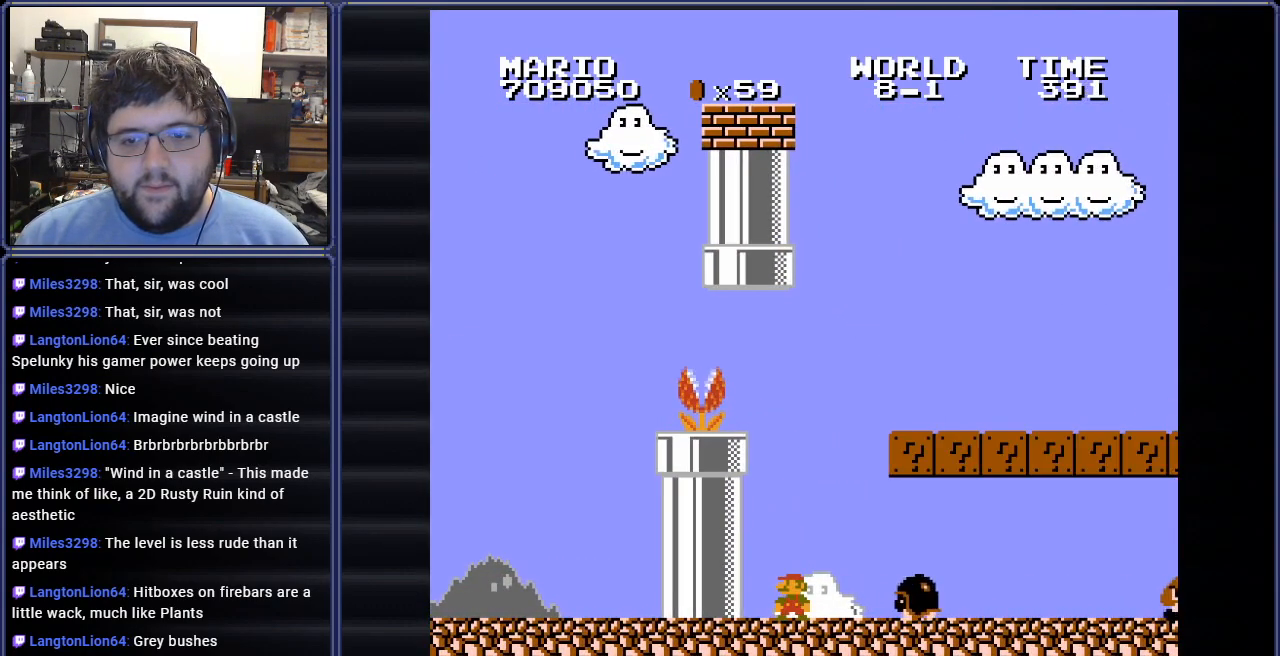
{"buttons": ["A", "B", "DPAD_RIGHT"], "events": [[267, "DPAD_RIGHT", "down"], [451, "A", "down"]]}
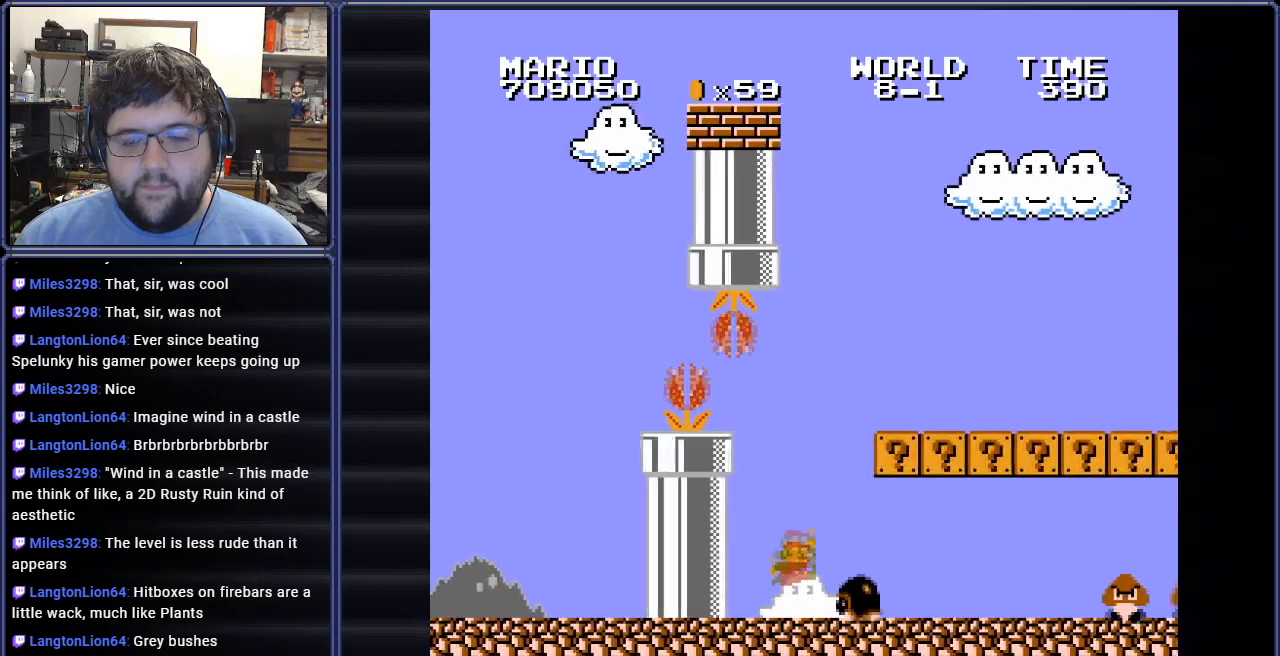
{"buttons": ["A", "B"], "events": [[83, "A", "up"], [267, "DPAD_RIGHT", "up"], [467, "A", "down"]]}
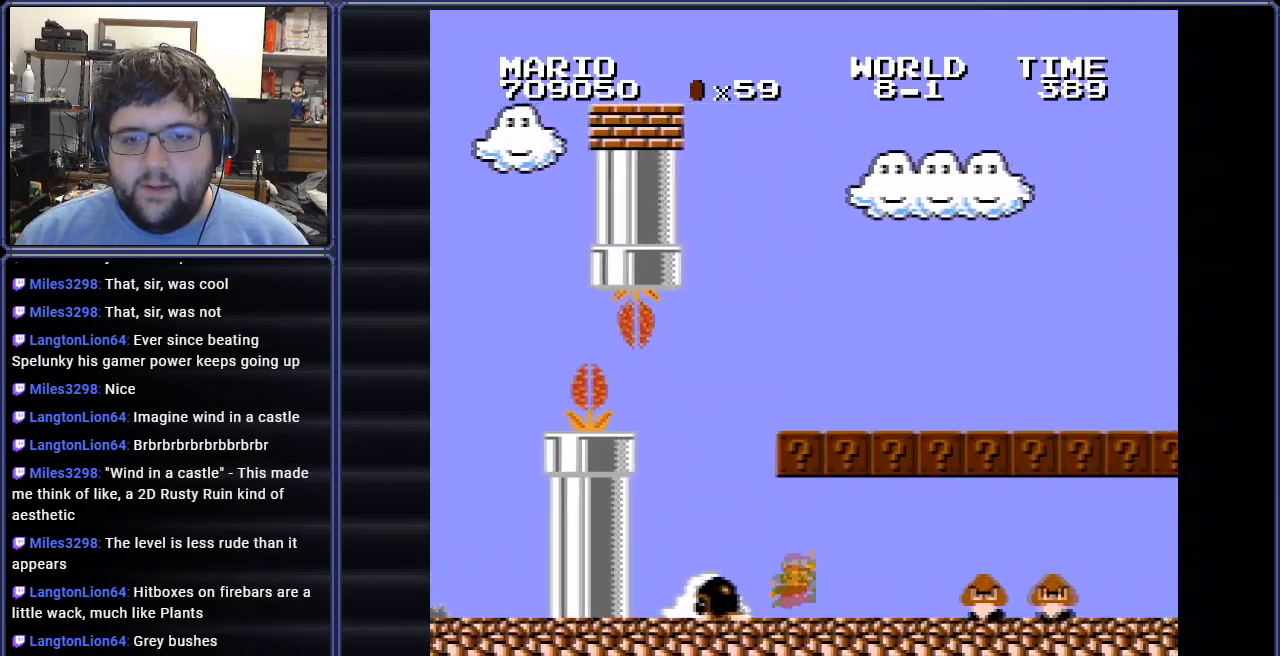
{"buttons": ["B"], "events": [[84, "DPAD_LEFT", "down"], [217, "A", "up"], [418, "DPAD_LEFT", "up"]]}
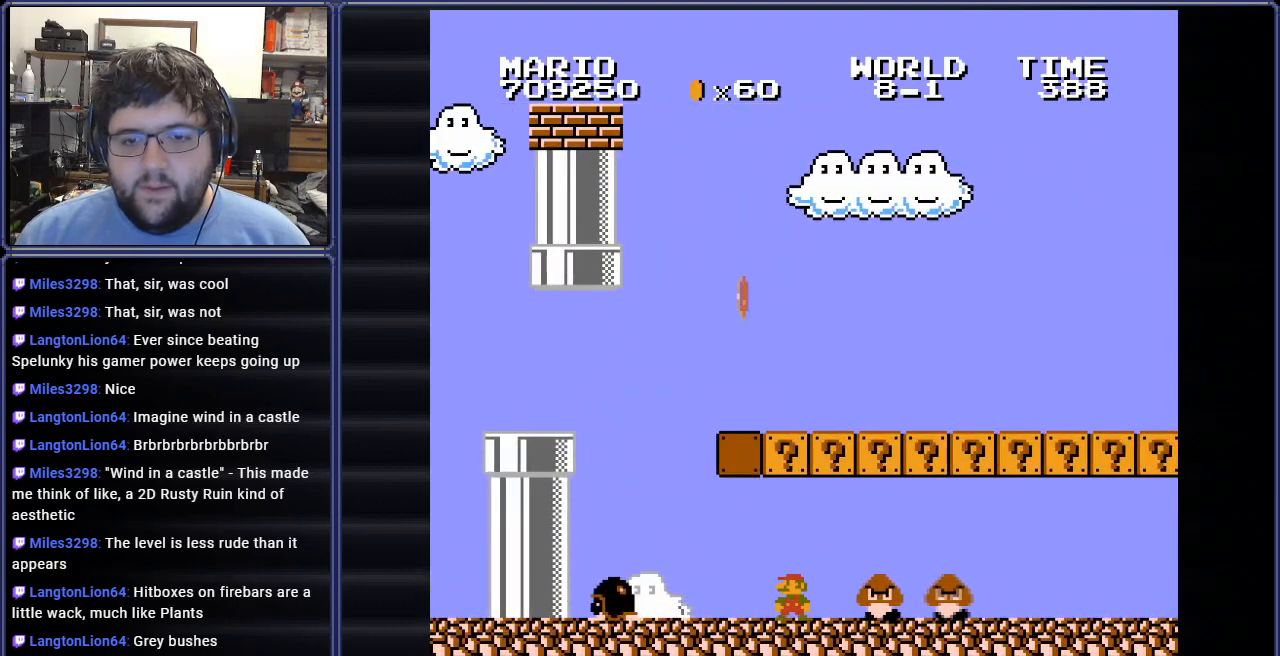
{"buttons": ["A", "B"], "events": [[200, "DPAD_RIGHT", "down"], [267, "A", "down"], [417, "DPAD_RIGHT", "up"]]}
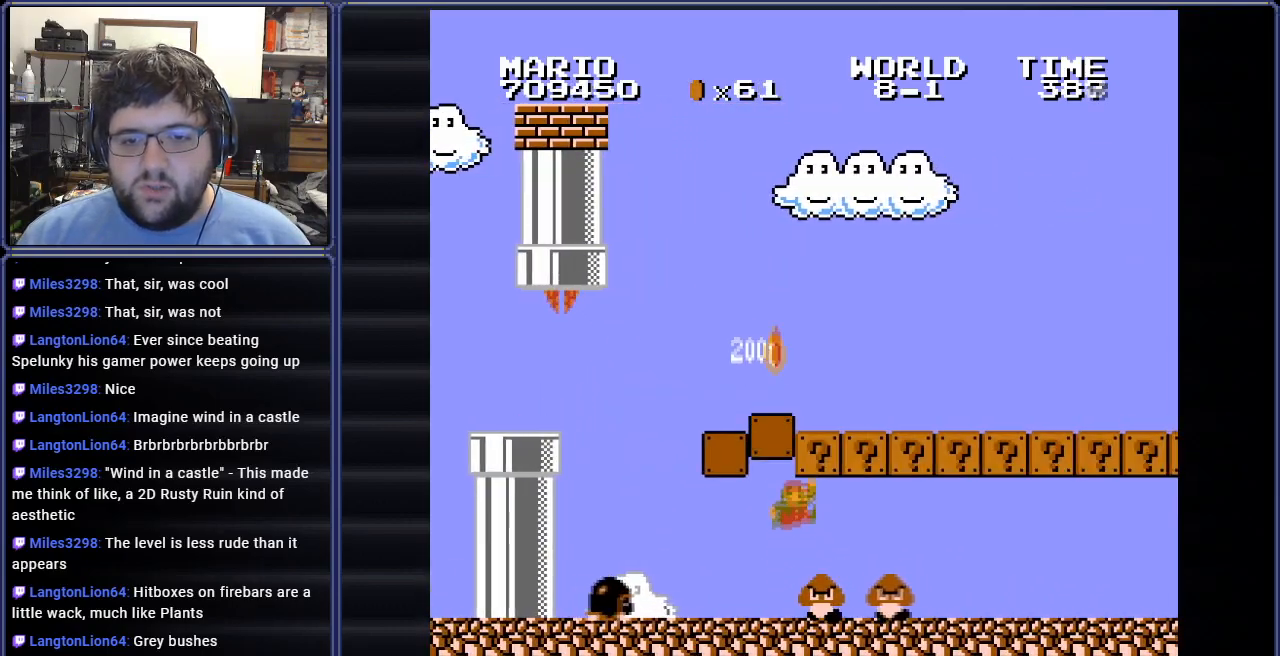
{"buttons": ["B", "DPAD_LEFT"], "events": [[51, "DPAD_RIGHT", "down"], [418, "DPAD_RIGHT", "up"], [434, "DPAD_LEFT", "down"], [468, "A", "up"]]}
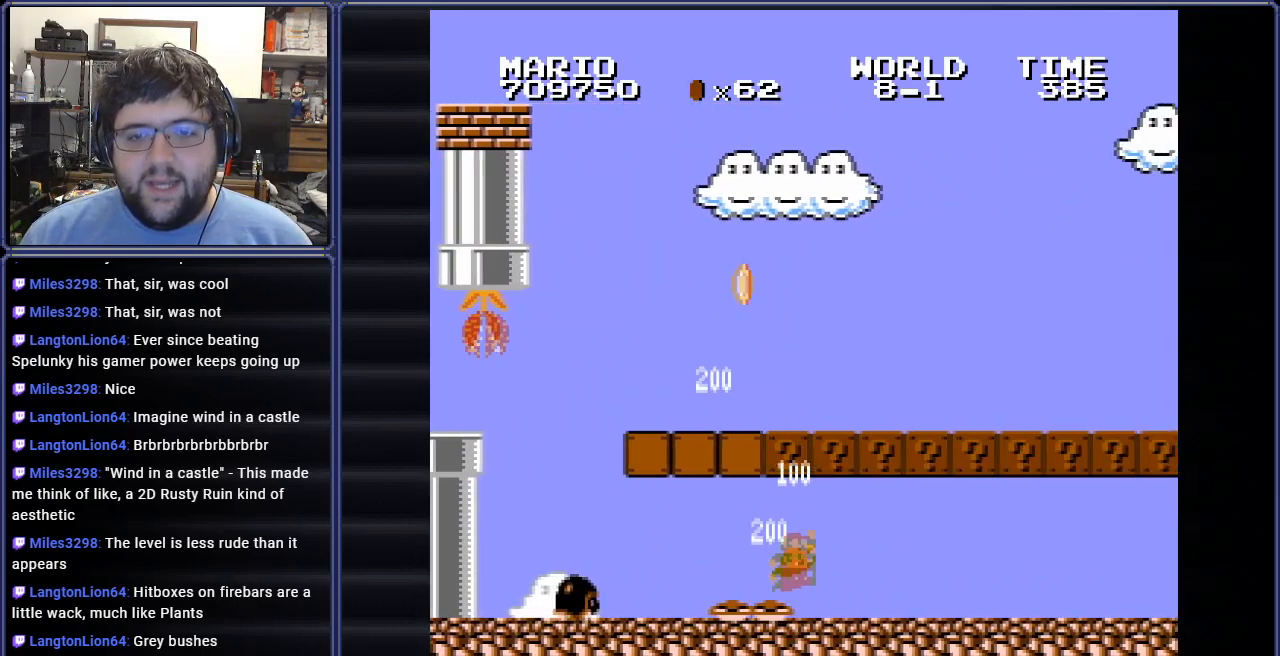
{"buttons": ["A", "B", "DPAD_RIGHT"], "events": [[183, "DPAD_LEFT", "up"], [400, "DPAD_RIGHT", "down"], [417, "A", "down"]]}
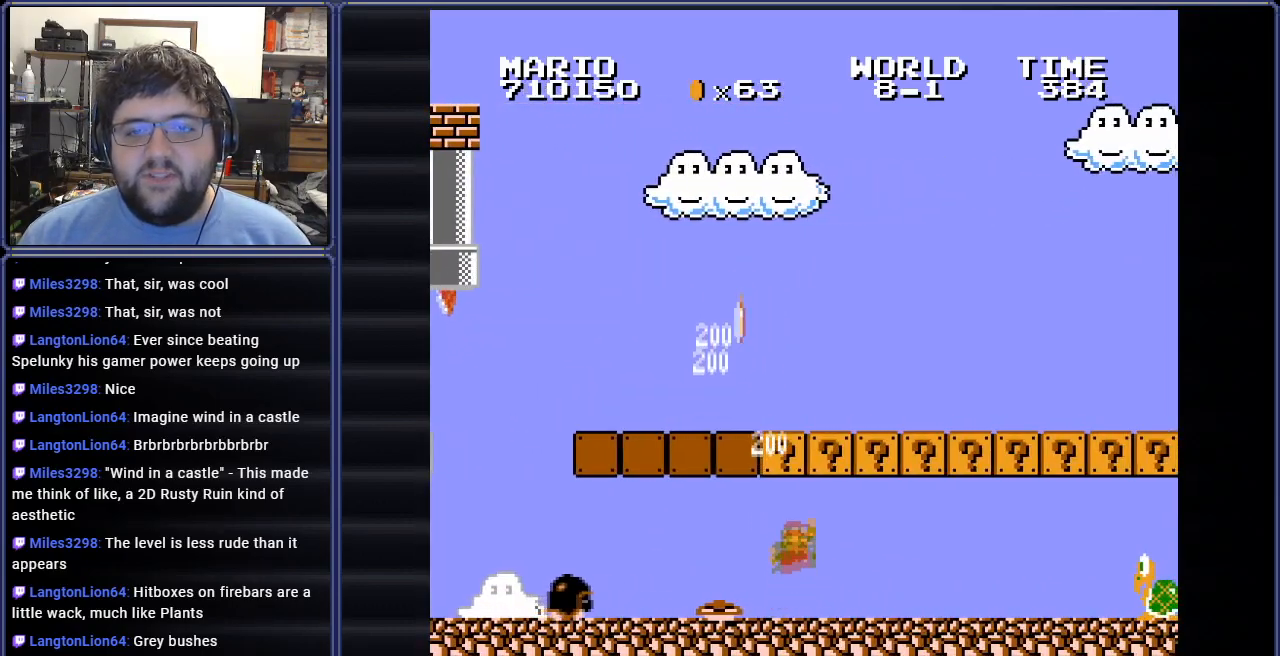
{"buttons": ["A", "B", "DPAD_RIGHT"], "events": [[67, "DPAD_RIGHT", "up"], [151, "A", "up"], [317, "DPAD_RIGHT", "down"], [367, "A", "down"]]}
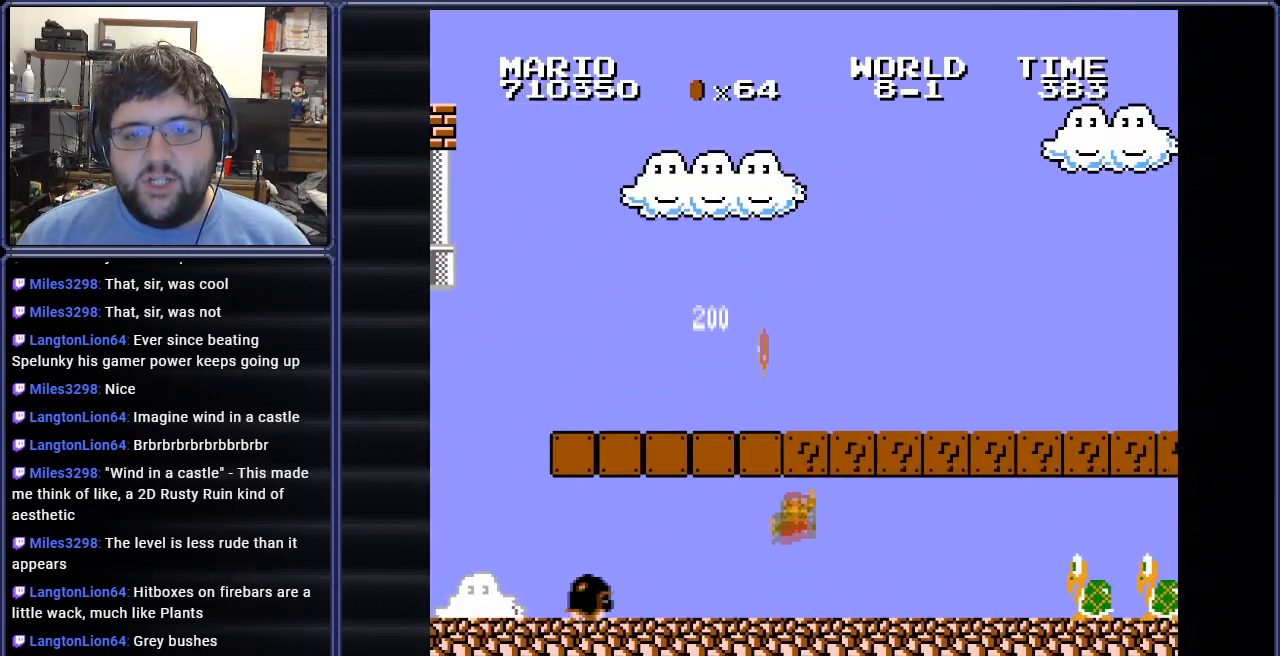
{"buttons": ["A", "B"], "events": [[50, "DPAD_RIGHT", "up"], [183, "A", "up"], [267, "DPAD_RIGHT", "down"], [350, "A", "down"], [500, "DPAD_RIGHT", "up"]]}
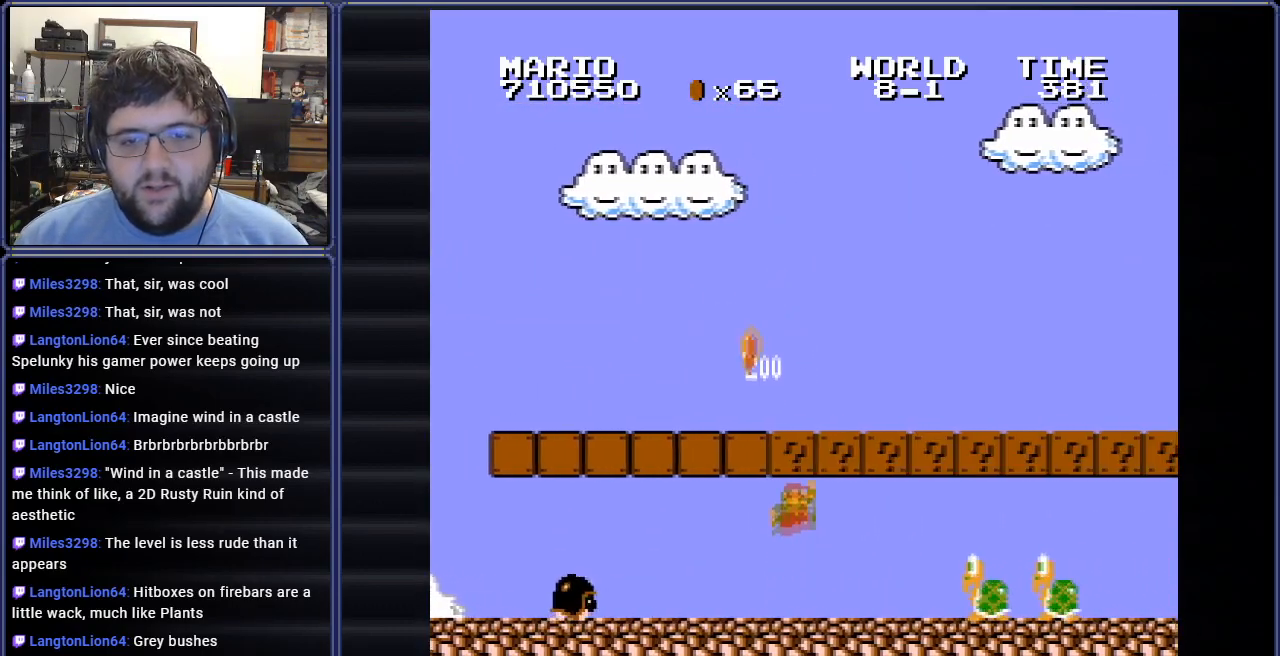
{"buttons": ["A", "B"], "events": [[51, "A", "up"], [67, "DPAD_LEFT", "down"], [351, "A", "down"], [418, "DPAD_LEFT", "up"]]}
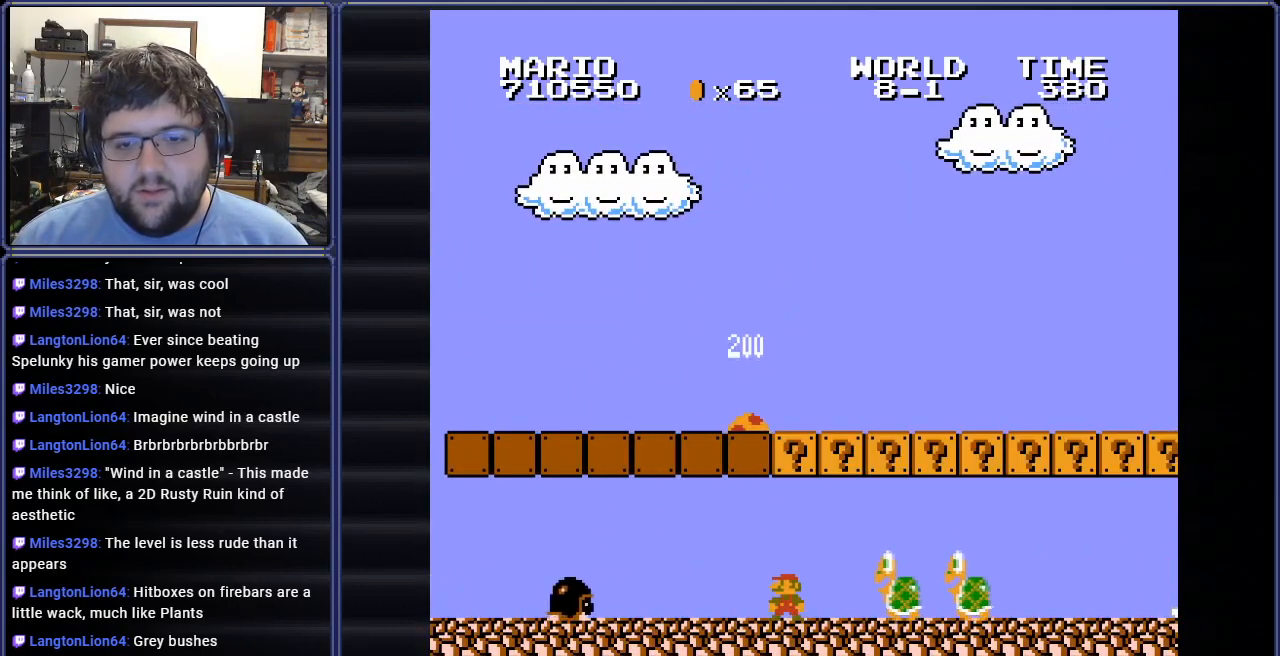
{"buttons": ["A", "B"], "events": [[100, "DPAD_RIGHT", "down"], [217, "A", "up"], [334, "A", "down"], [467, "DPAD_RIGHT", "up"]]}
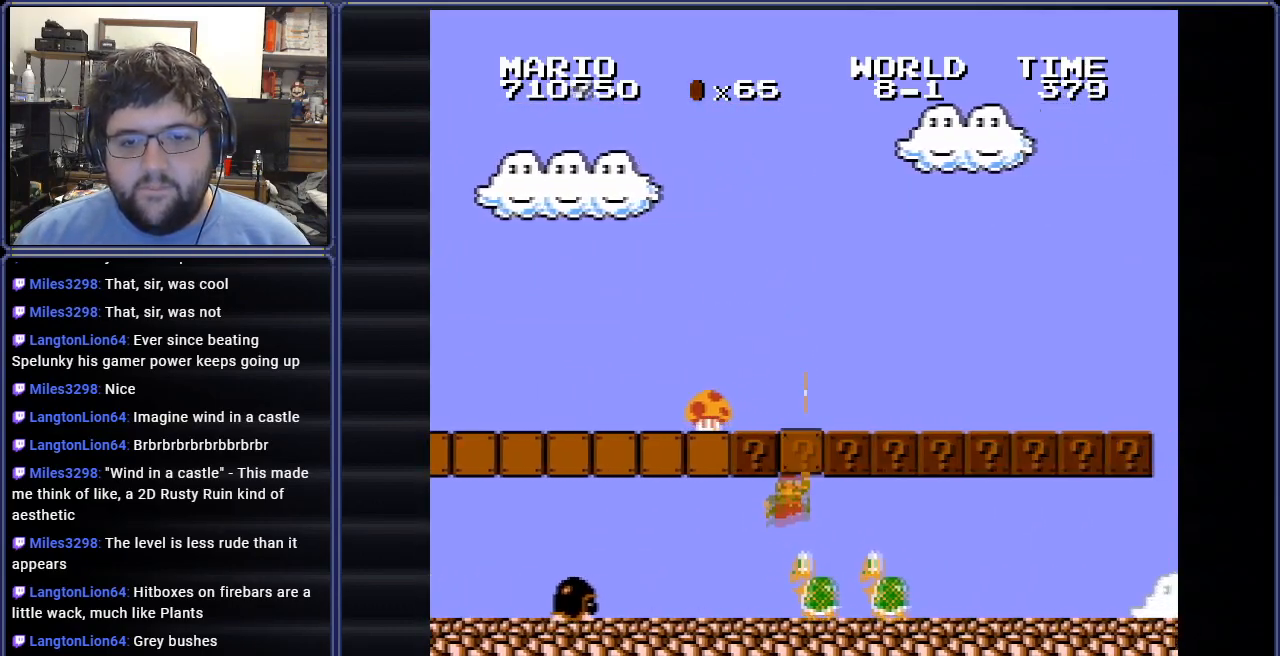
{"buttons": ["A", "B", "DPAD_RIGHT"], "events": [[33, "DPAD_LEFT", "down"], [150, "DPAD_UP", "down"], [183, "DPAD_LEFT", "up"], [200, "DPAD_RIGHT", "down"], [200, "DPAD_UP", "up"]]}
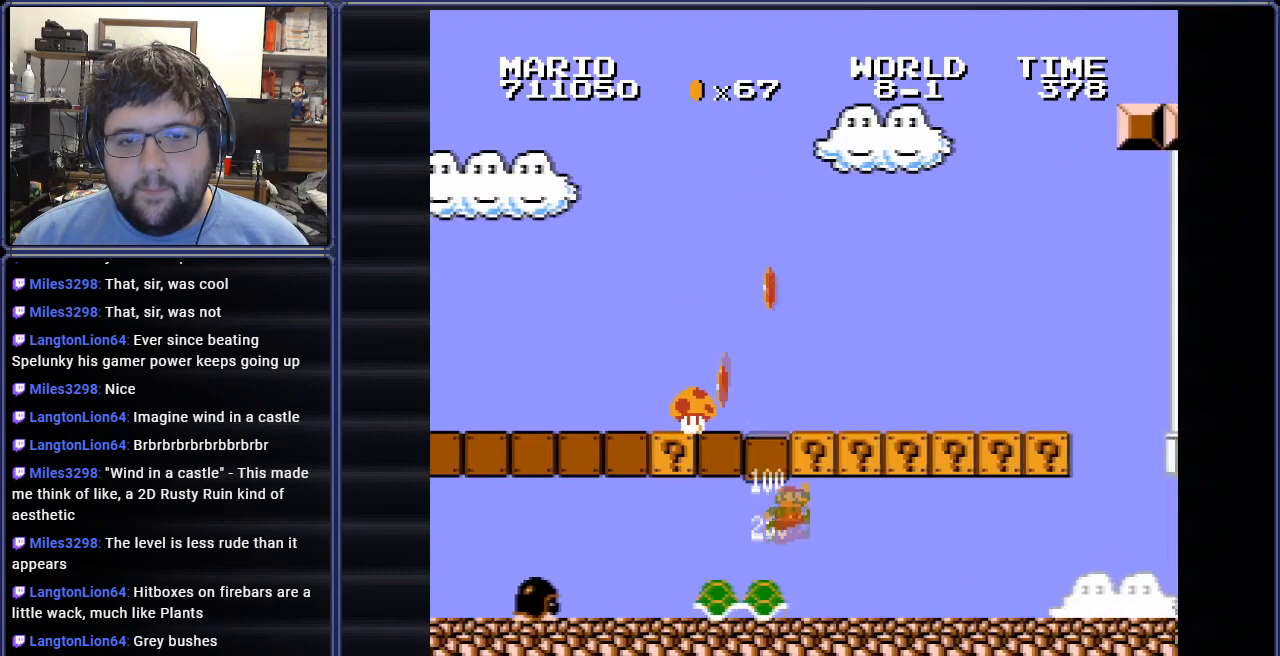
{"buttons": ["A", "B", "DPAD_RIGHT"], "events": [[150, "A", "up"], [217, "DPAD_RIGHT", "up"], [317, "A", "down"], [484, "DPAD_RIGHT", "down"]]}
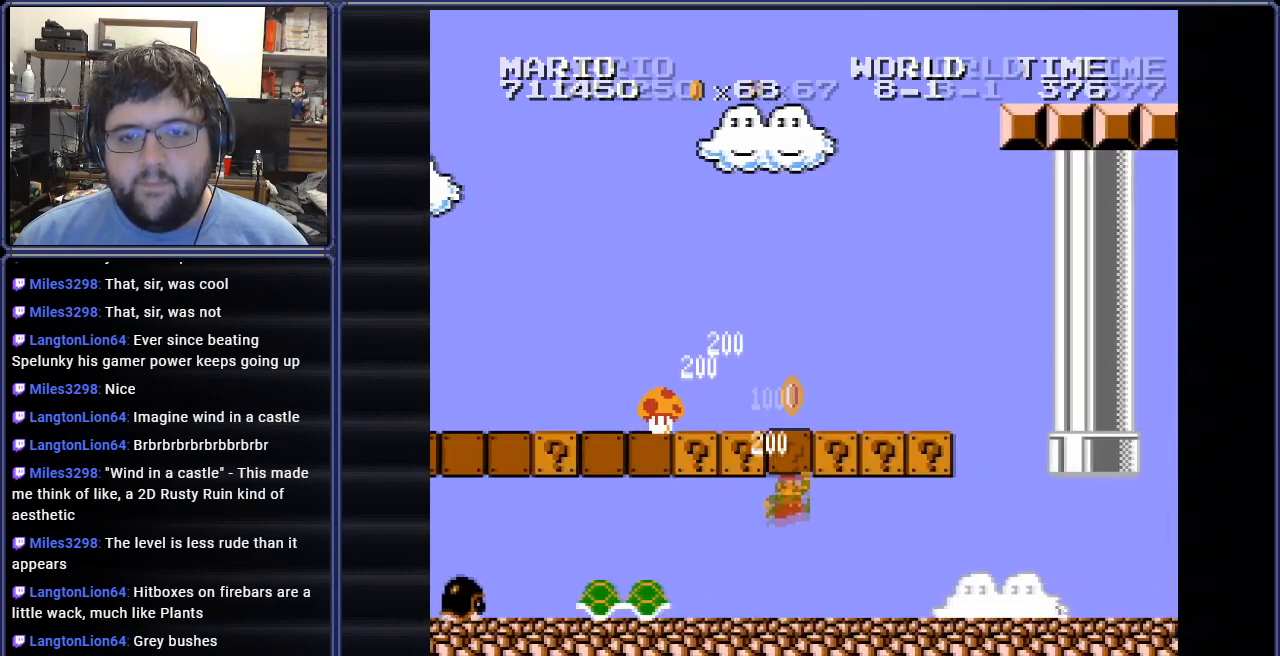
{"buttons": ["B"], "events": [[16, "A", "up"], [33, "DPAD_RIGHT", "up"], [217, "A", "down"], [217, "DPAD_RIGHT", "down"], [434, "DPAD_RIGHT", "up"], [467, "A", "up"]]}
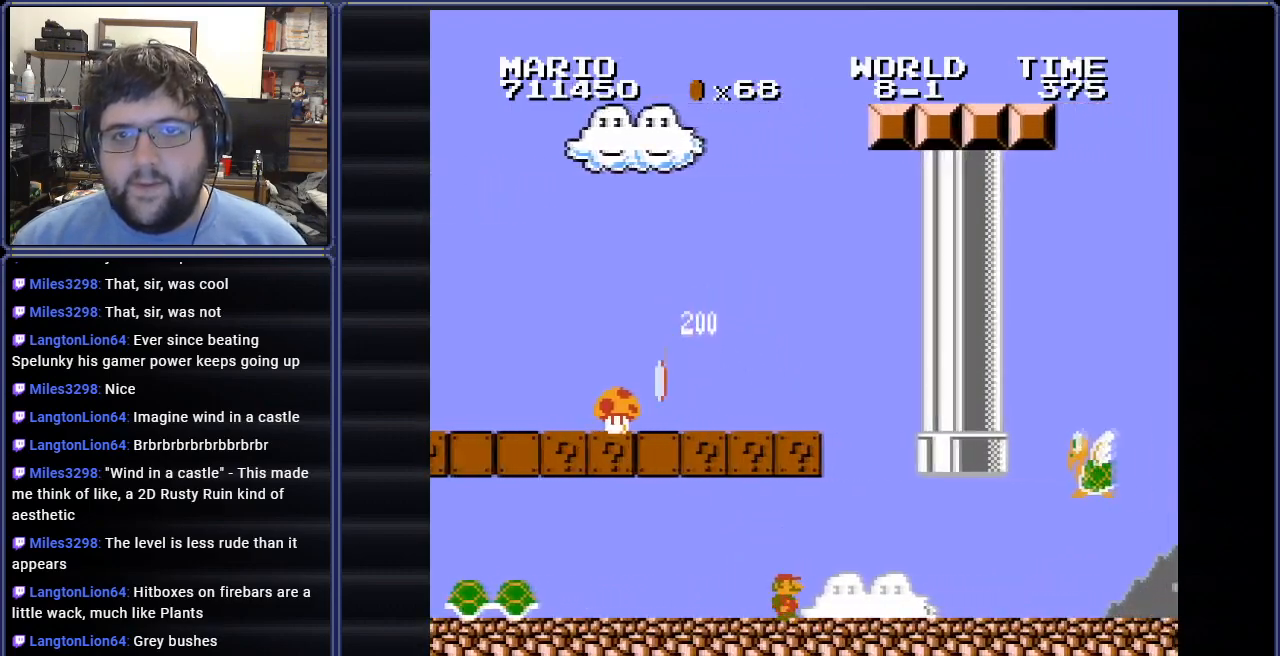
{"buttons": ["A", "B", "DPAD_LEFT"], "events": [[367, "A", "down"], [384, "DPAD_LEFT", "down"]]}
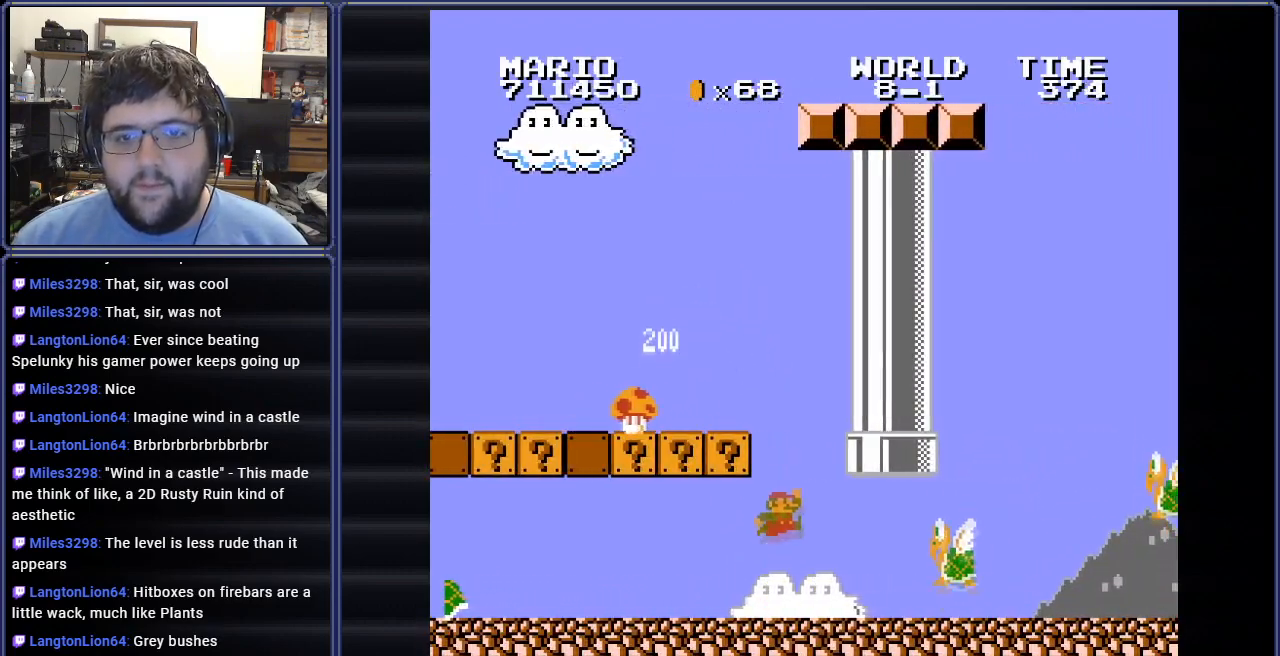
{"buttons": ["B", "DPAD_LEFT"], "events": [[450, "A", "up"]]}
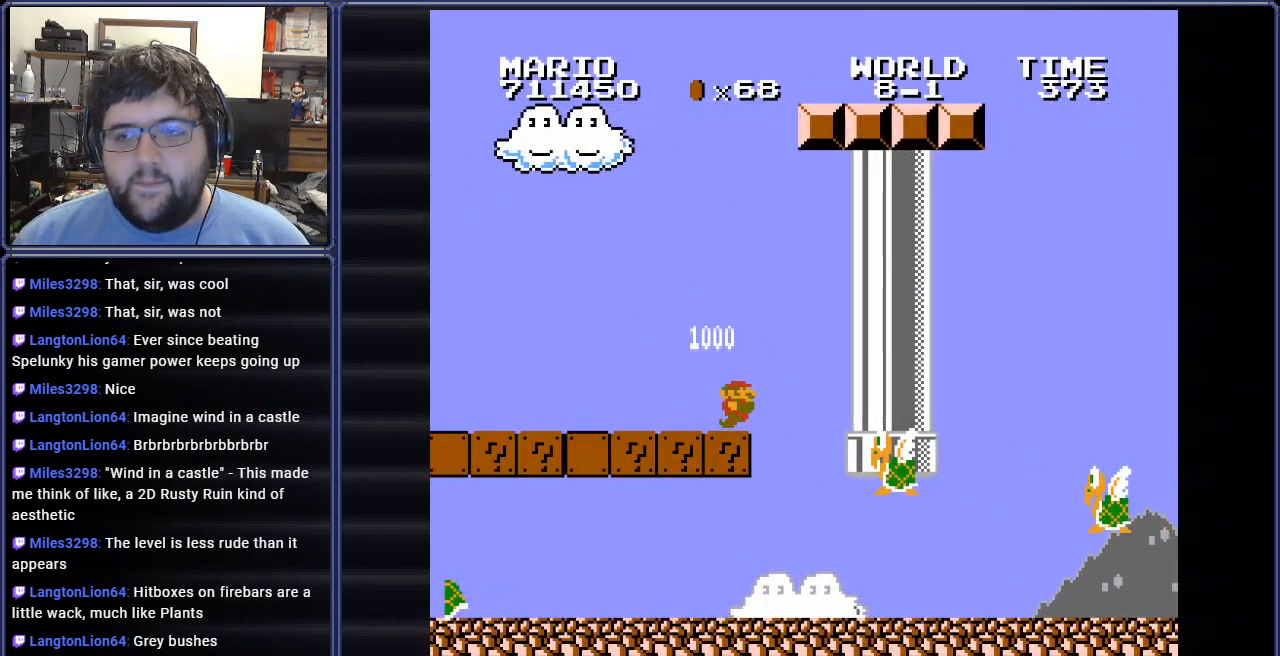
{"buttons": [], "events": [[34, "DPAD_LEFT", "up"], [351, "B", "up"]]}
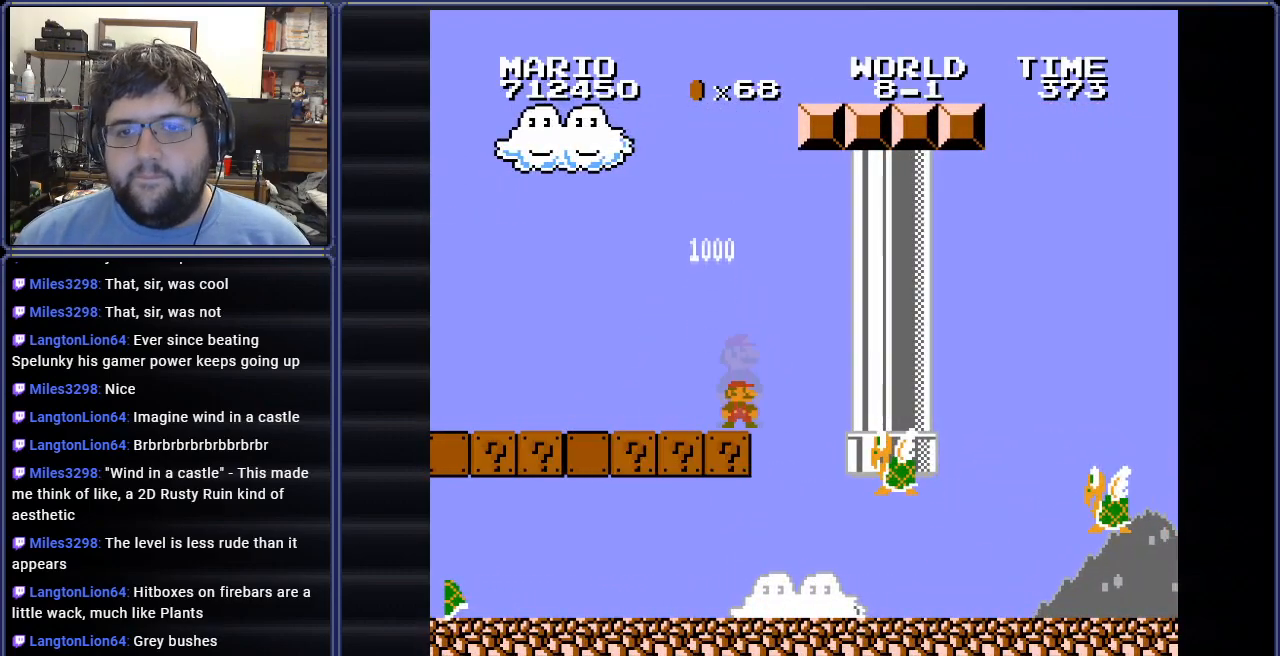
{"buttons": [], "events": [[233, "DPAD_LEFT", "down"], [384, "DPAD_LEFT", "up"]]}
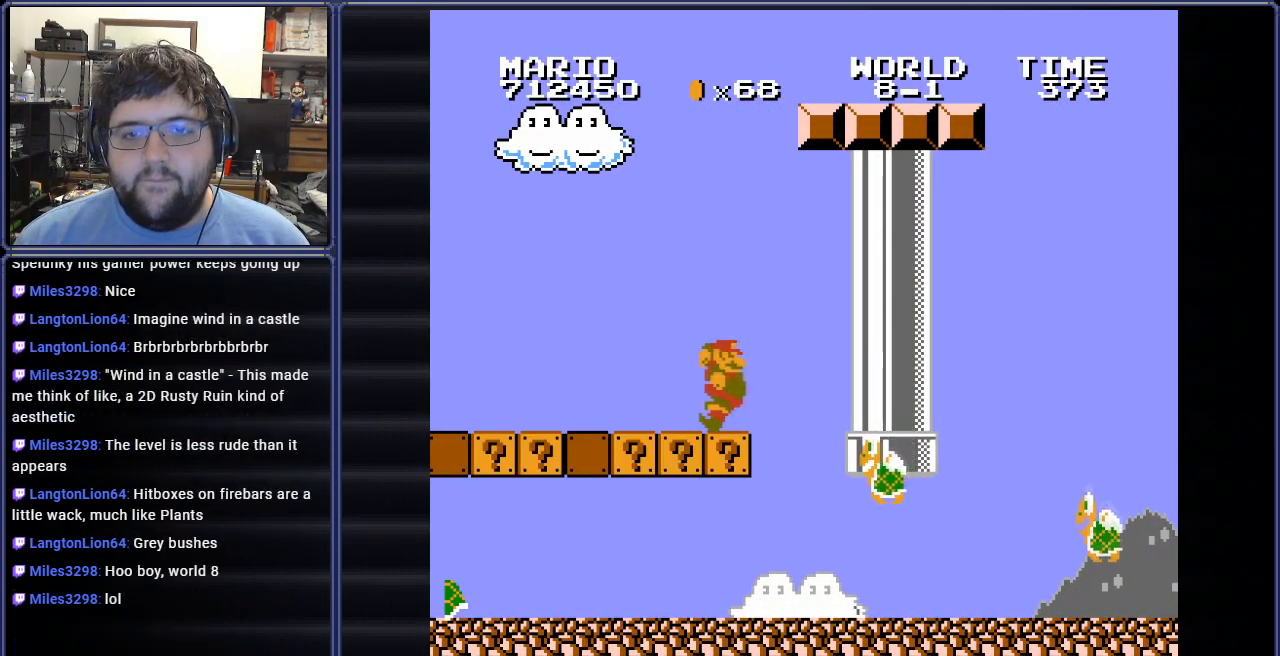
{"buttons": ["B"], "events": [[284, "B", "down"]]}
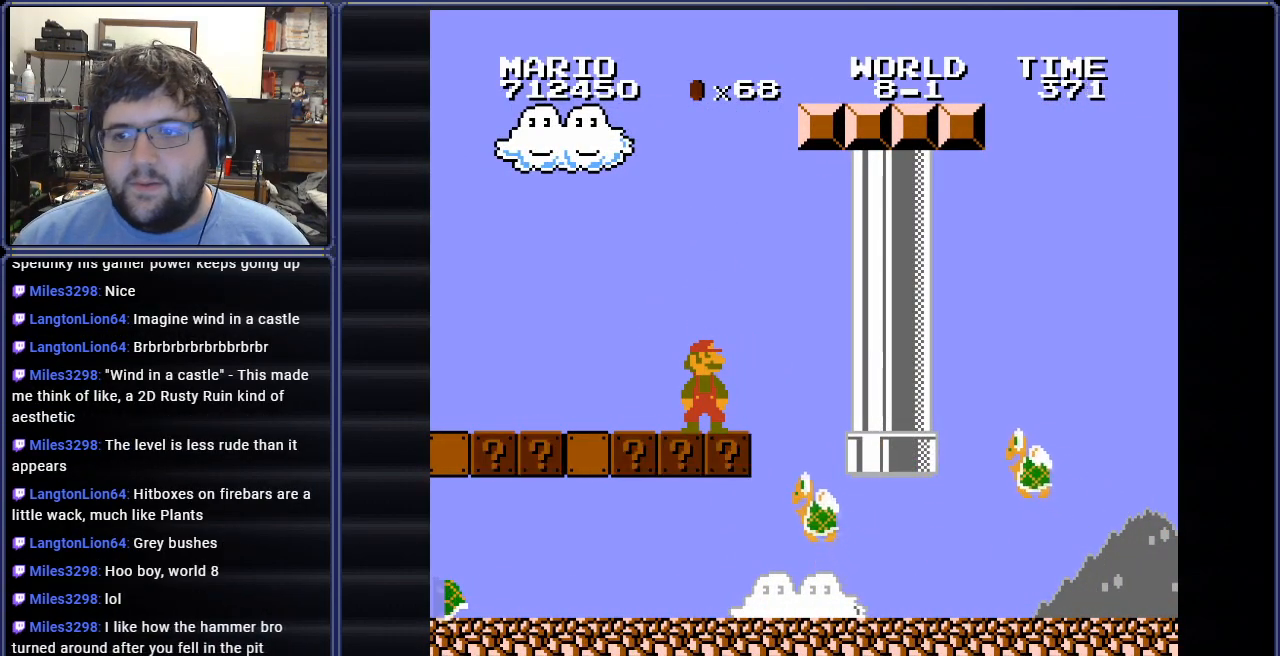
{"buttons": ["B"], "events": [[100, "A", "down"], [267, "A", "up"]]}